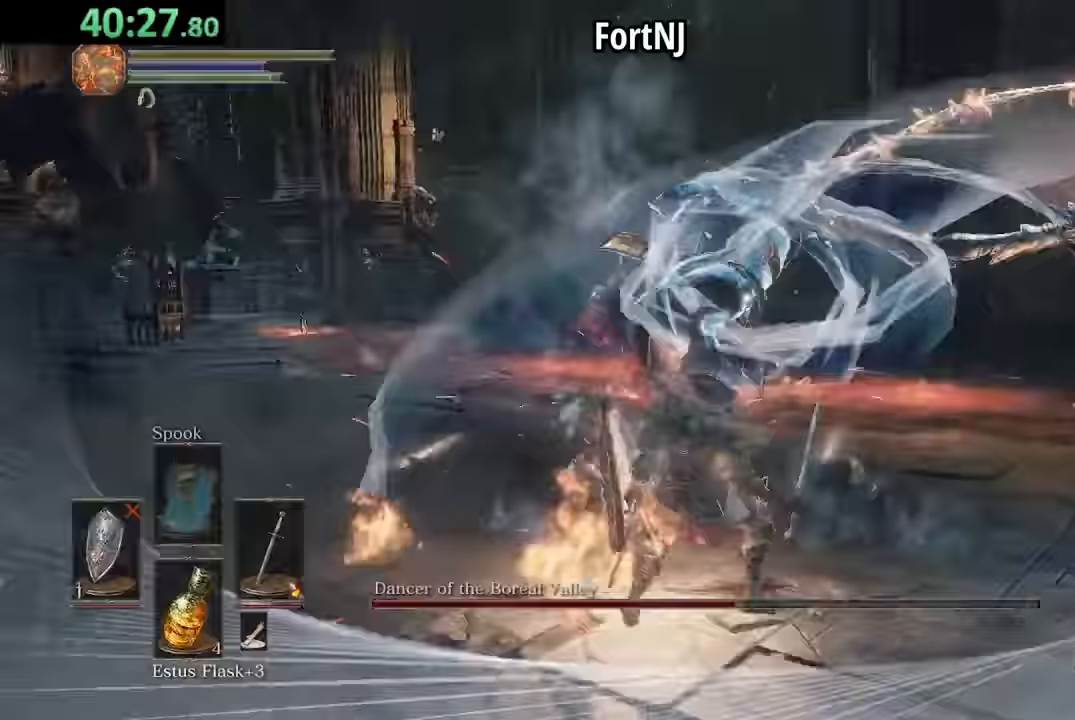
Gameplay with a controller (Xbox layout); each line is a JSON object with the inputs held at the frame after it. "events" lists button and stick changes between this image and that frame as [ms after this image, input, new state], when the widget could be followed in between.
{"buttons": [], "left_stick": "center", "right_stick": "center", "events": []}
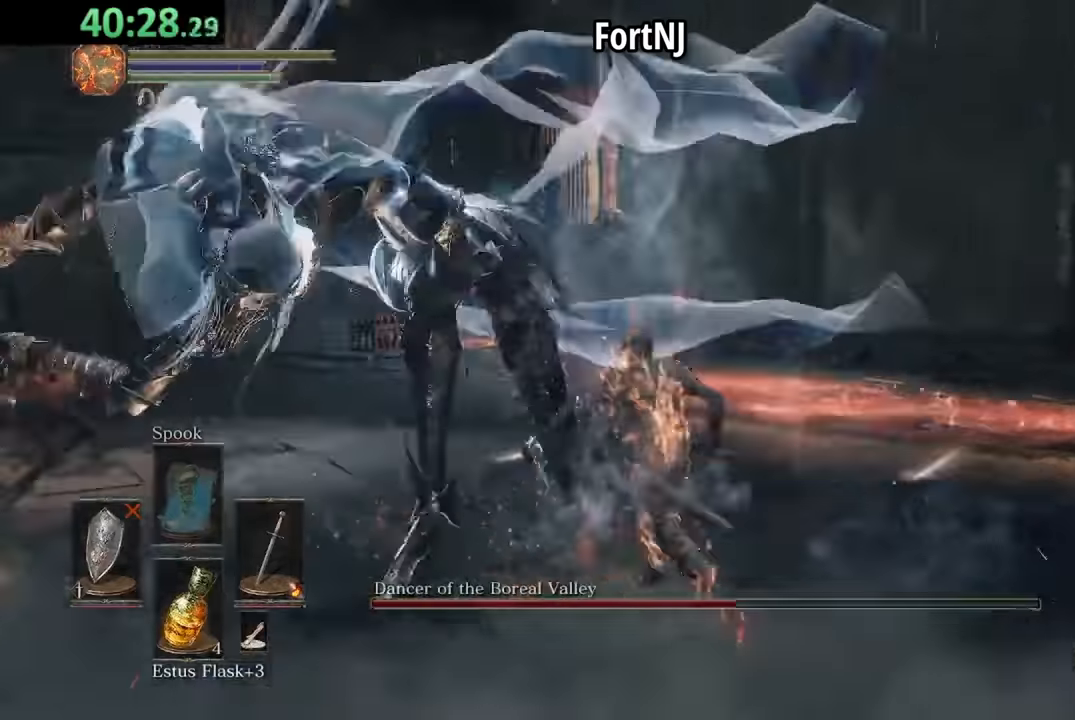
{"buttons": [], "left_stick": "center", "right_stick": "center", "events": []}
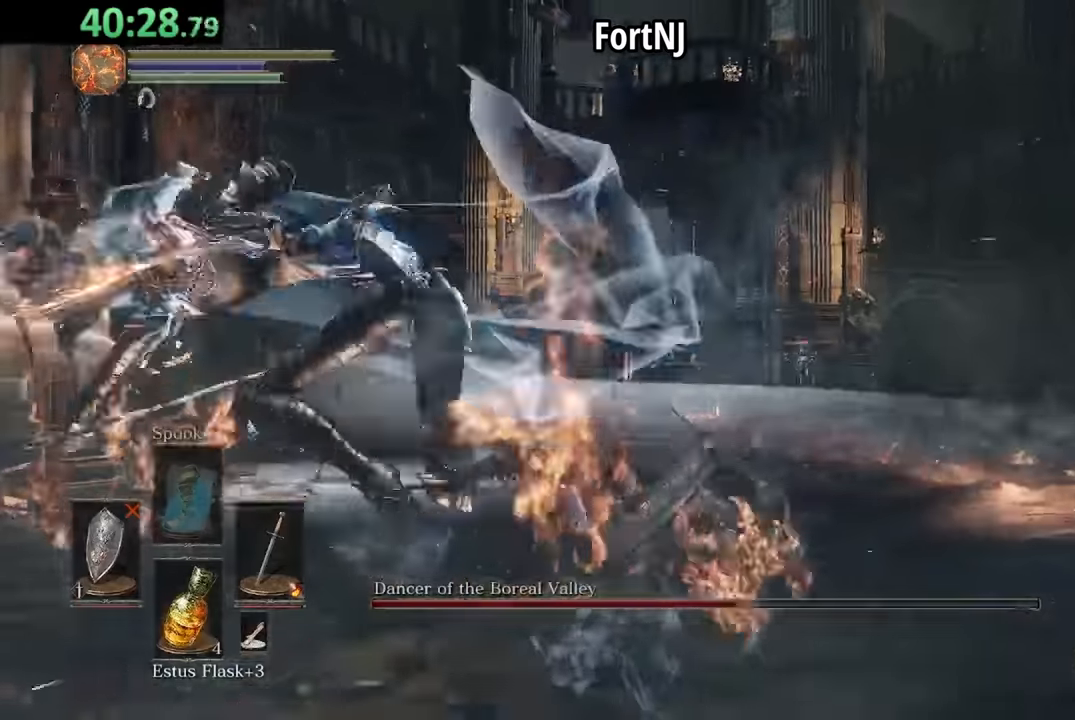
{"buttons": [], "left_stick": "center", "right_stick": "center", "events": [[300, "B", "down"], [466, "B", "up"]]}
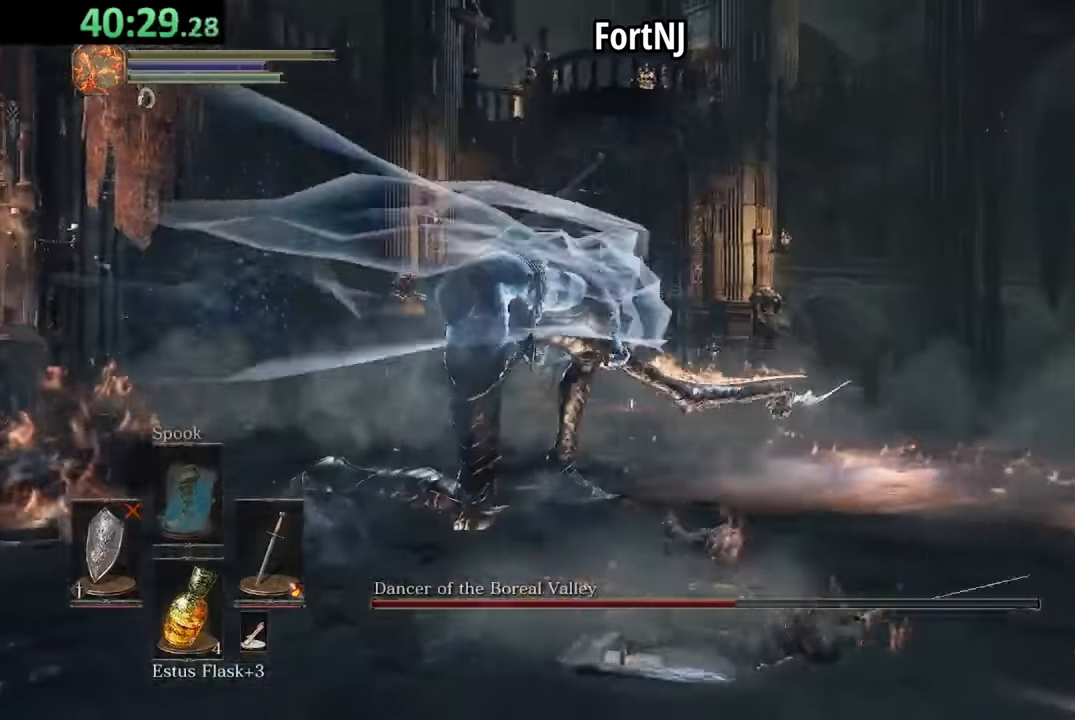
{"buttons": [], "left_stick": "center", "right_stick": "center", "events": []}
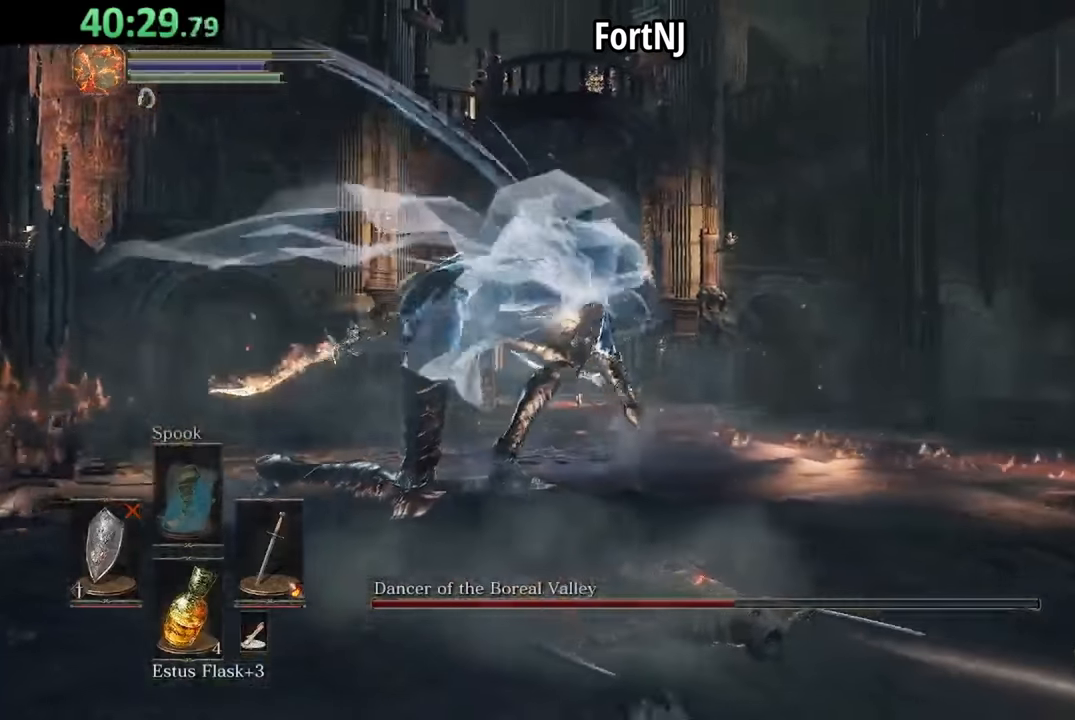
{"buttons": [], "left_stick": "left", "right_stick": "center", "events": [[233, "right_stick", "left"], [300, "left_stick", "left"], [366, "X", "down"], [400, "X", "up"], [466, "right_stick", "center"]]}
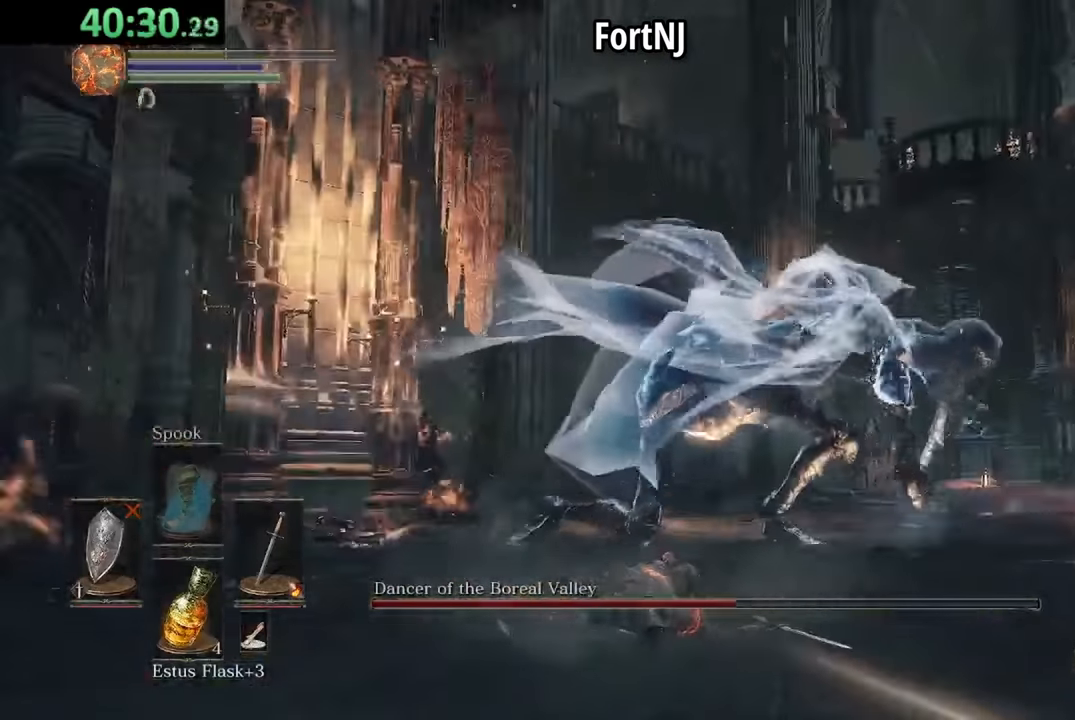
{"buttons": ["R1"], "left_stick": "right", "right_stick": "center", "events": [[83, "A", "down"], [83, "B", "down"], [83, "left_stick", "center"], [150, "A", "up"], [216, "left_stick", "right"], [283, "B", "up"], [350, "R3", "down"], [416, "R3", "up"], [450, "R1", "down"]]}
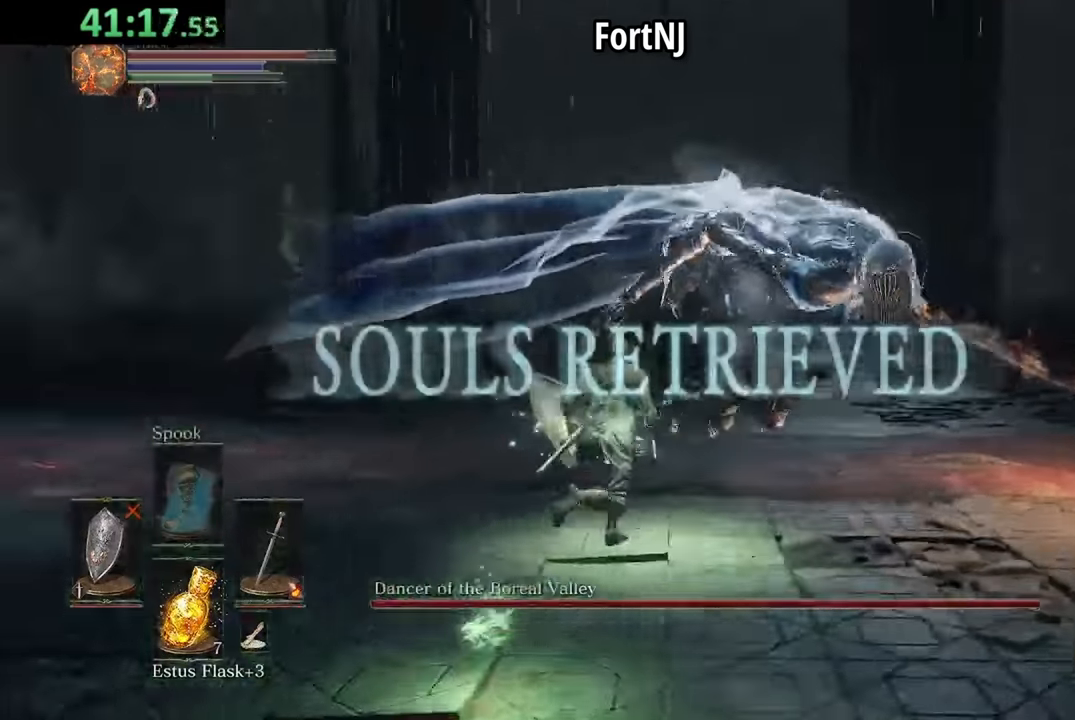
{"buttons": [], "left_stick": "center", "right_stick": "center", "events": [[116, "R1", "up"], [116, "left_stick", "center"]]}
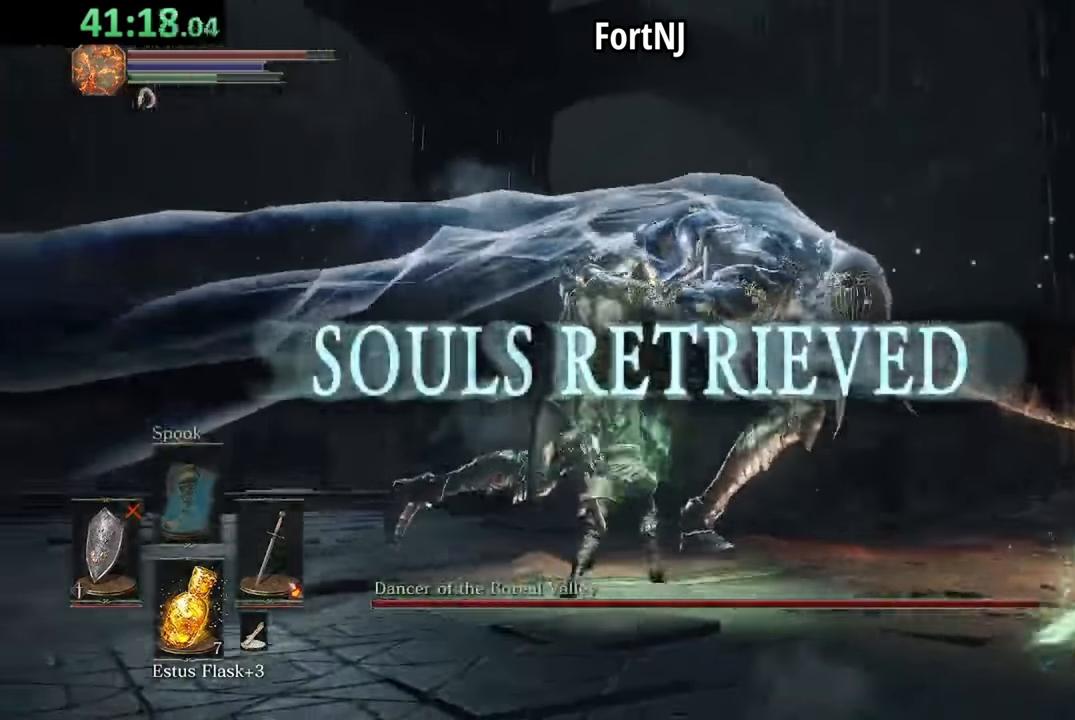
{"buttons": [], "left_stick": "left", "right_stick": "center", "events": [[216, "R1", "down"], [350, "R1", "up"], [383, "left_stick", "left"]]}
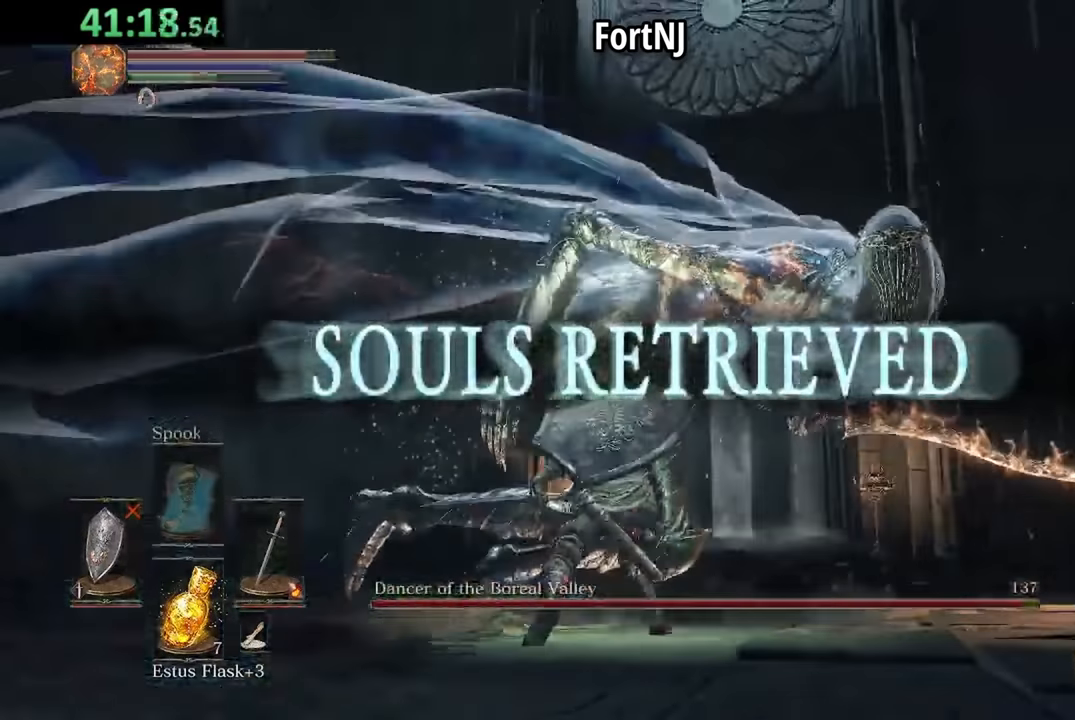
{"buttons": [], "left_stick": "down-left", "right_stick": "center", "events": [[183, "left_stick", "down-left"]]}
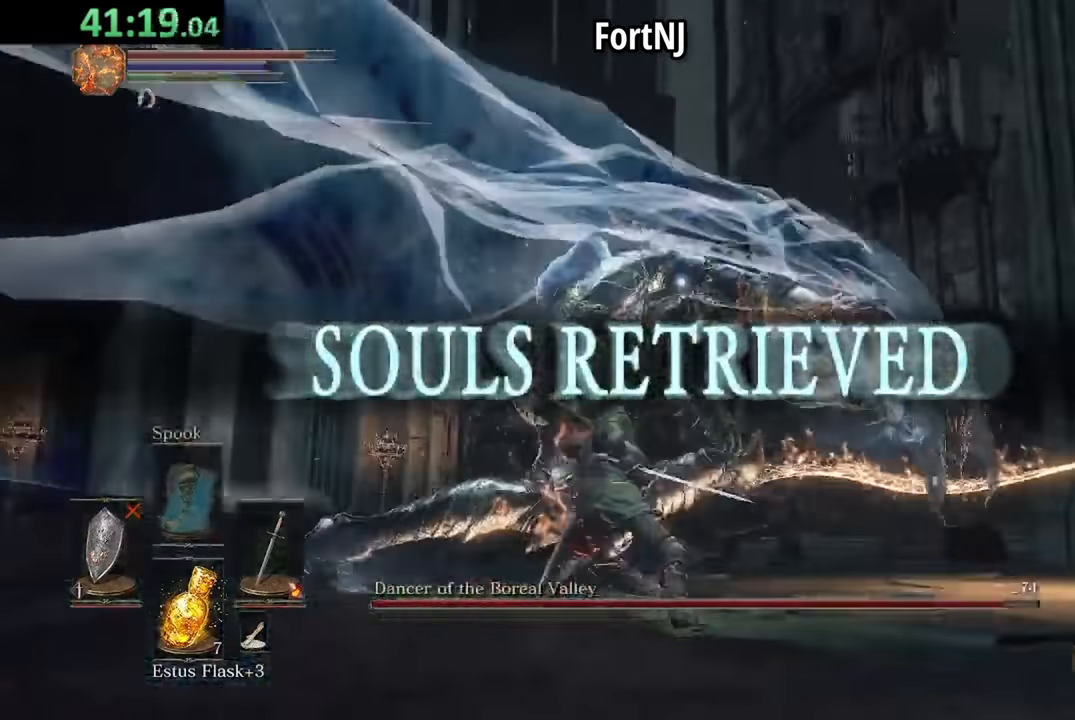
{"buttons": [], "left_stick": "down-left", "right_stick": "center", "events": []}
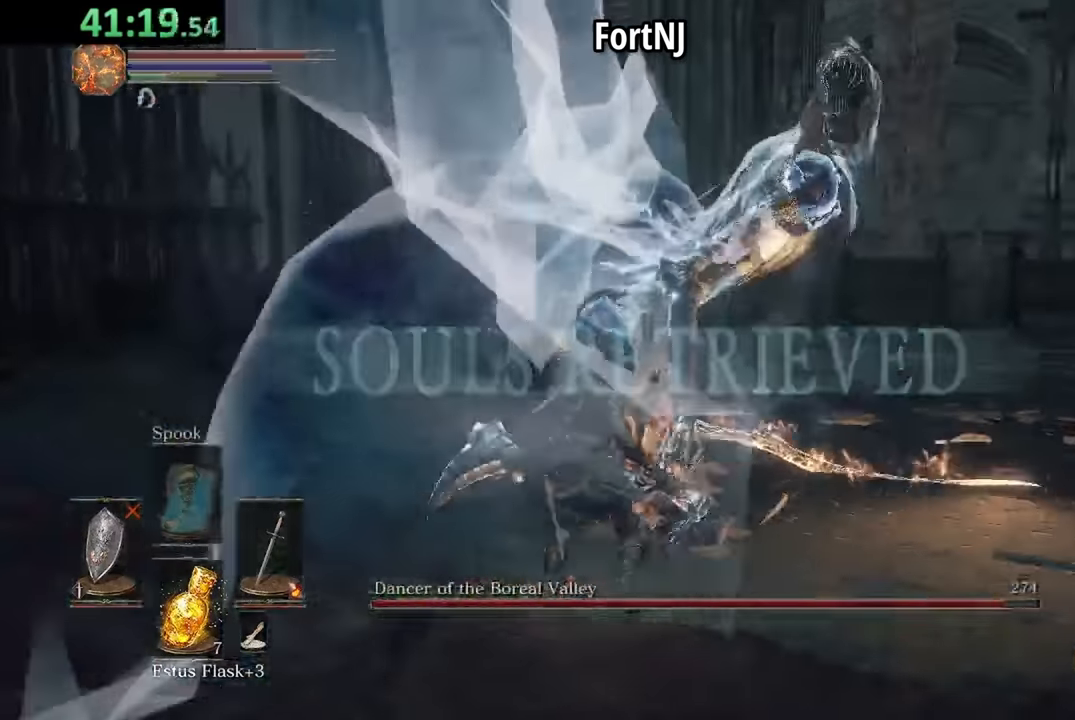
{"buttons": ["B"], "left_stick": "center", "right_stick": "center", "events": [[16, "left_stick", "left"], [300, "left_stick", "center"], [416, "B", "down"]]}
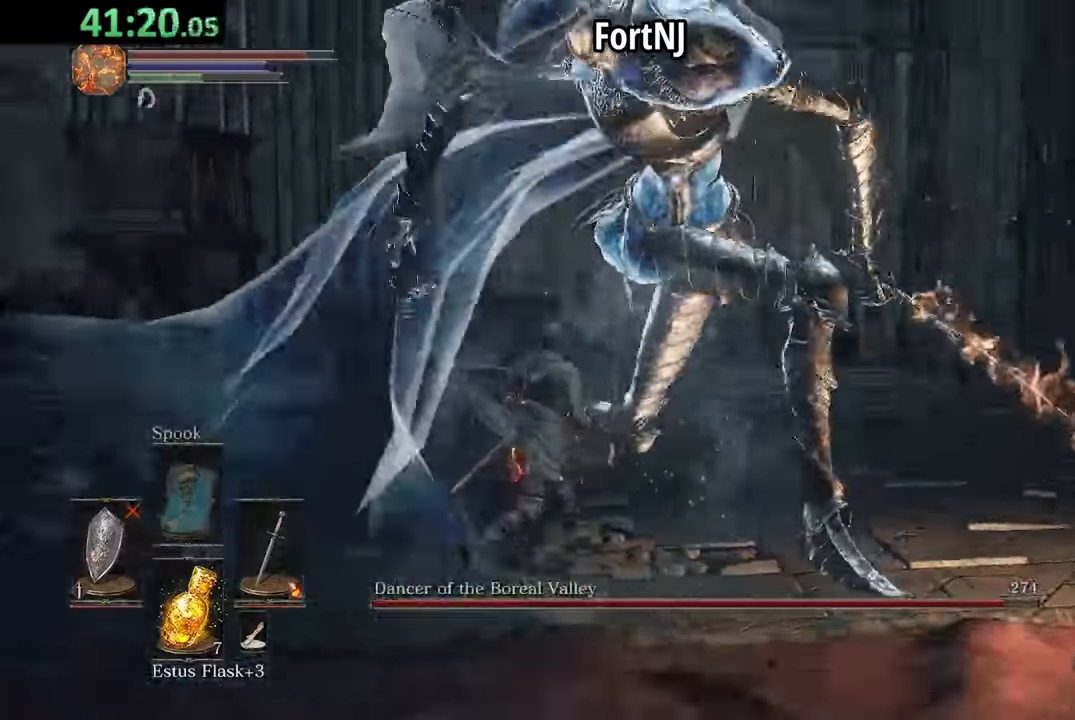
{"buttons": [], "left_stick": "center", "right_stick": "center", "events": [[16, "B", "up"]]}
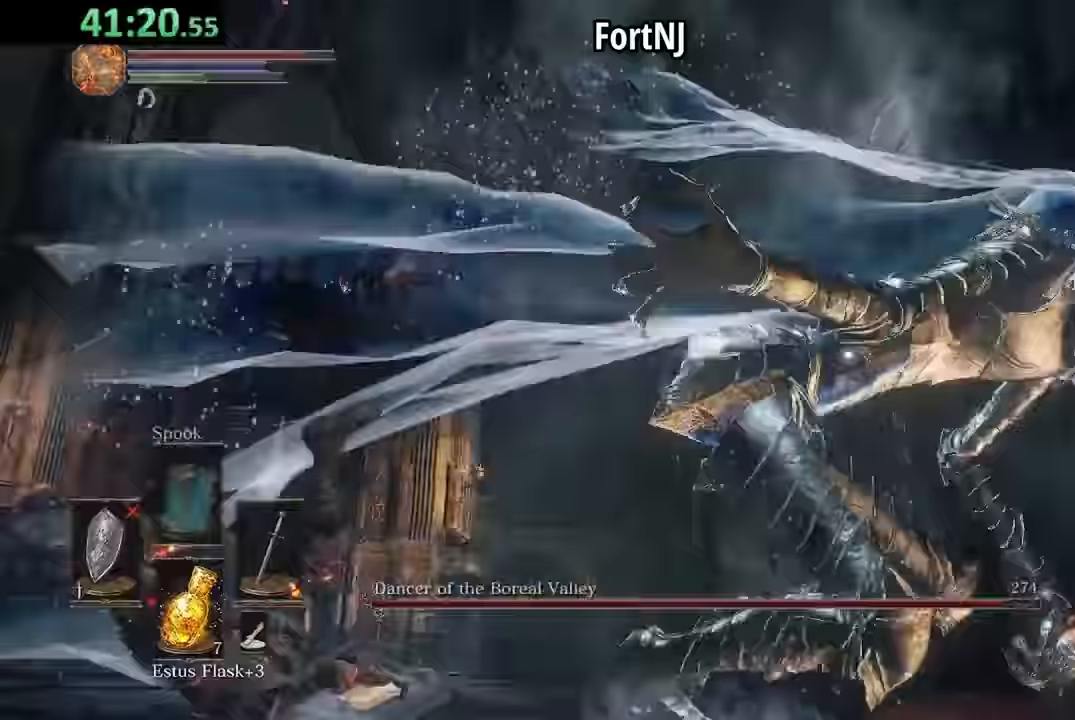
{"buttons": [], "left_stick": "center", "right_stick": "center", "events": []}
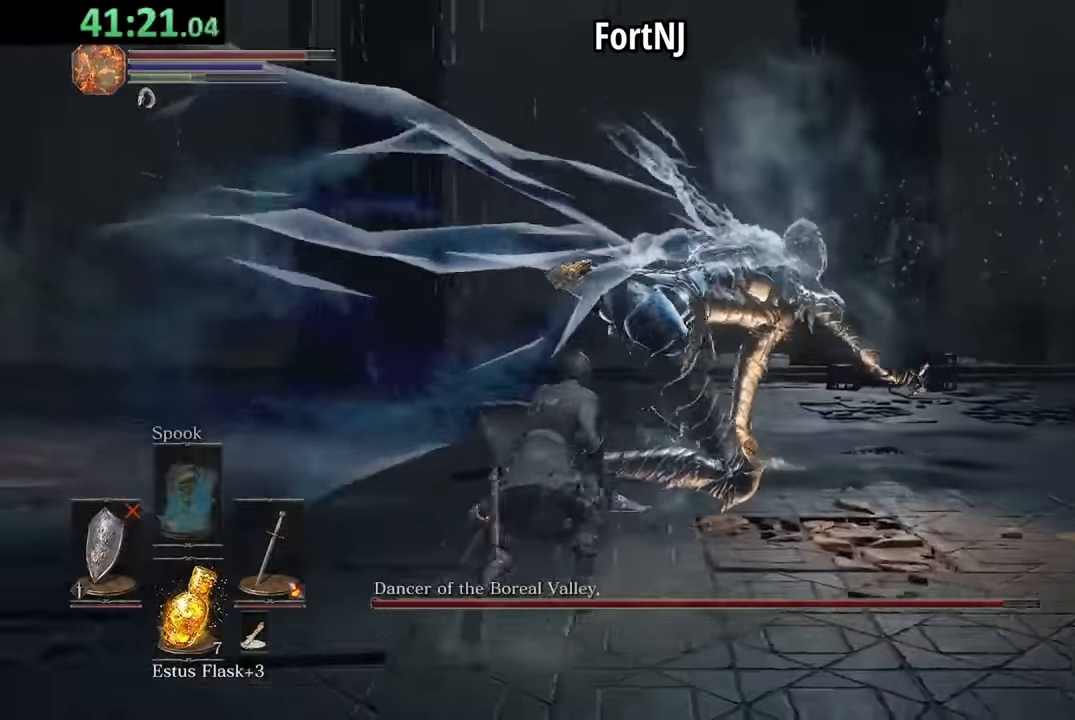
{"buttons": [], "left_stick": "center", "right_stick": "center", "events": [[33, "B", "down"], [150, "B", "up"]]}
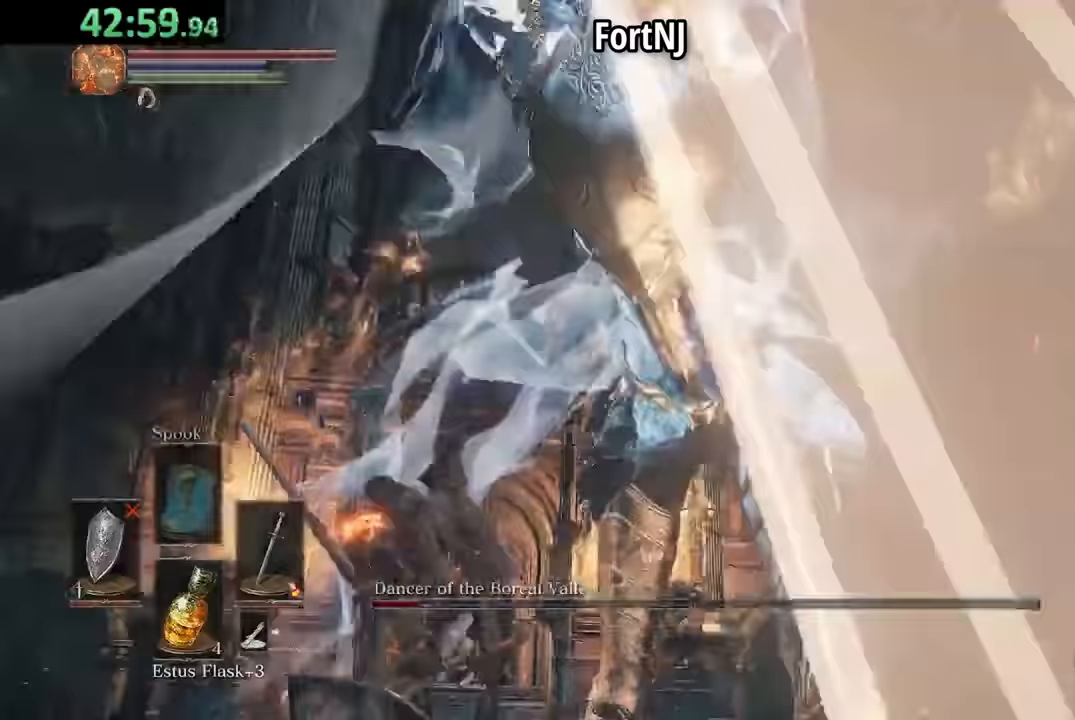
{"buttons": [], "left_stick": "center", "right_stick": "center", "events": []}
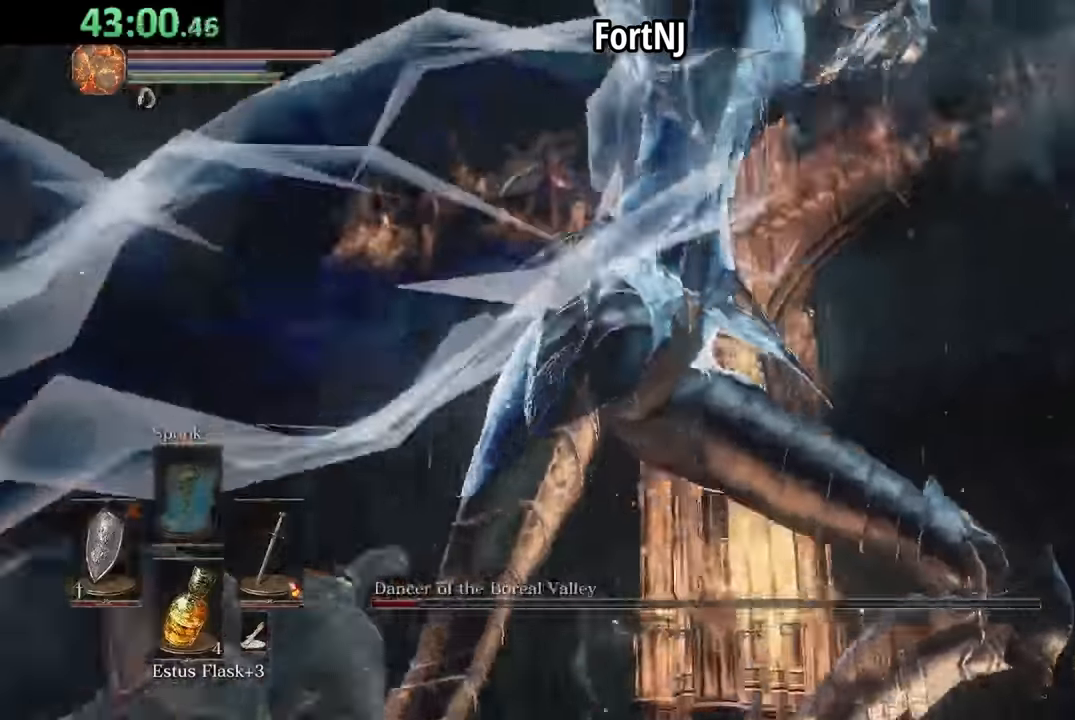
{"buttons": [], "left_stick": "left", "right_stick": "center", "events": [[16, "left_stick", "left"], [83, "R1", "down"], [150, "R1", "up"]]}
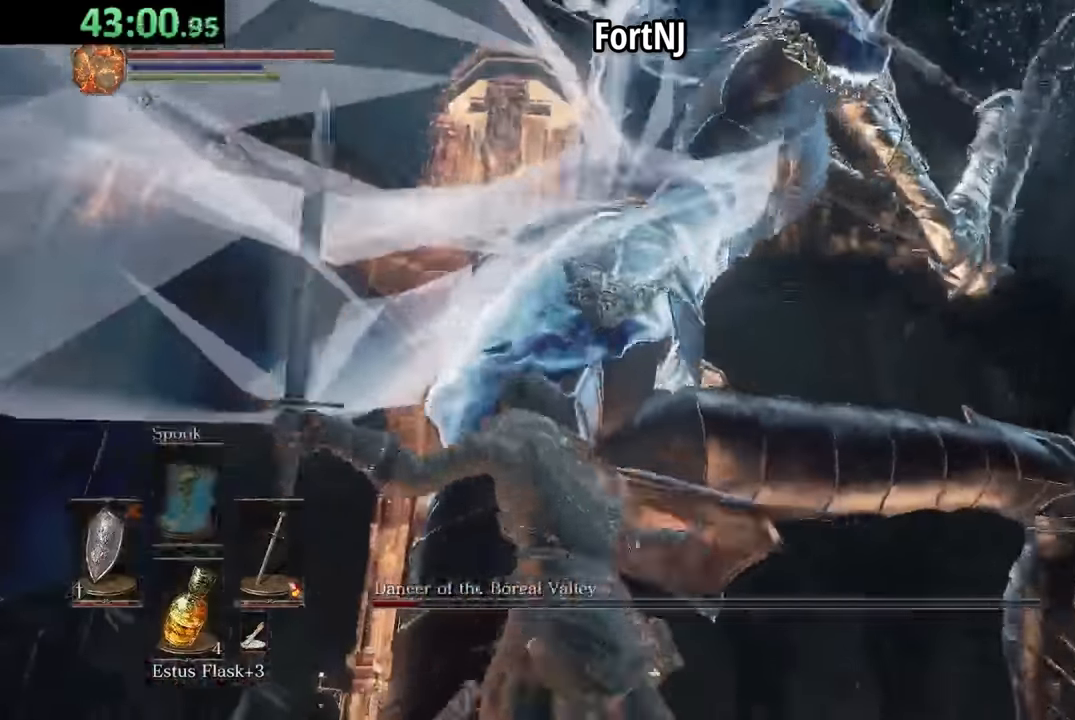
{"buttons": [], "left_stick": "left", "right_stick": "center", "events": [[50, "R1", "down"], [216, "R1", "up"]]}
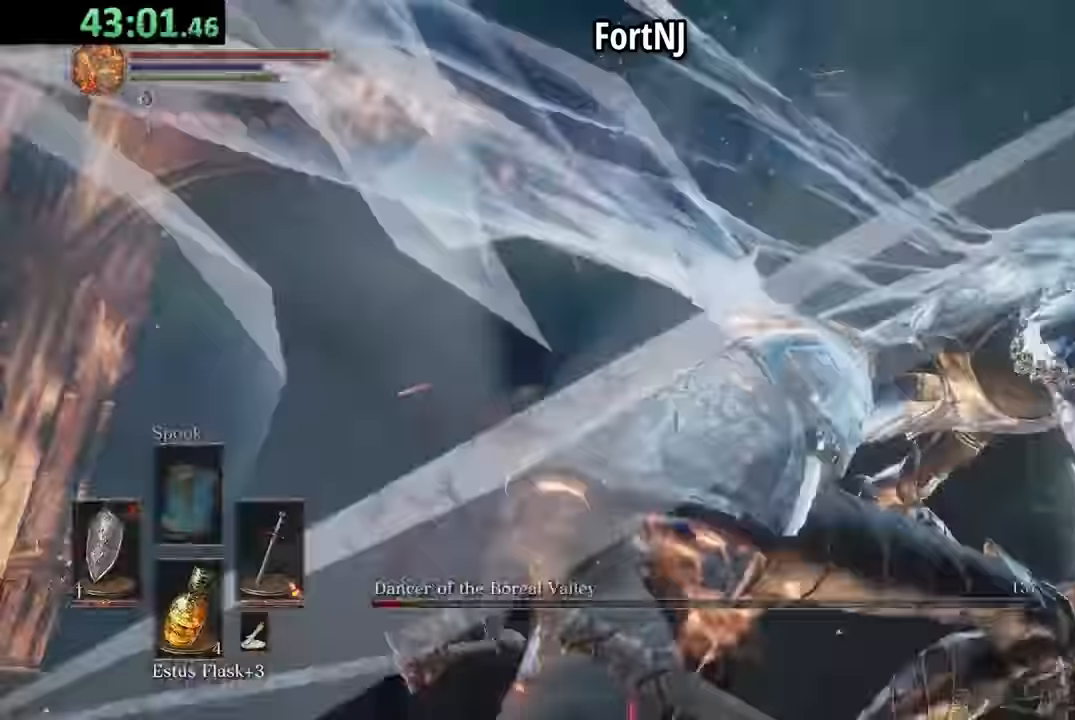
{"buttons": [], "left_stick": "left", "right_stick": "center", "events": [[283, "R1", "down"], [416, "R1", "up"]]}
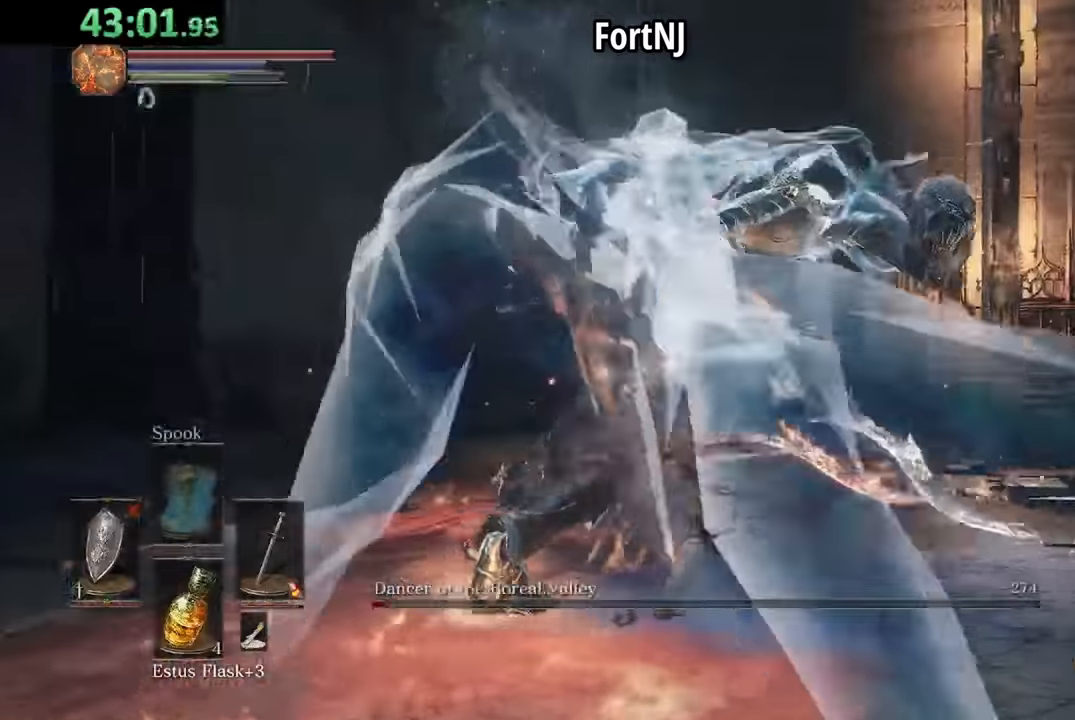
{"buttons": [], "left_stick": "down-left", "right_stick": "center", "events": [[350, "left_stick", "down-left"]]}
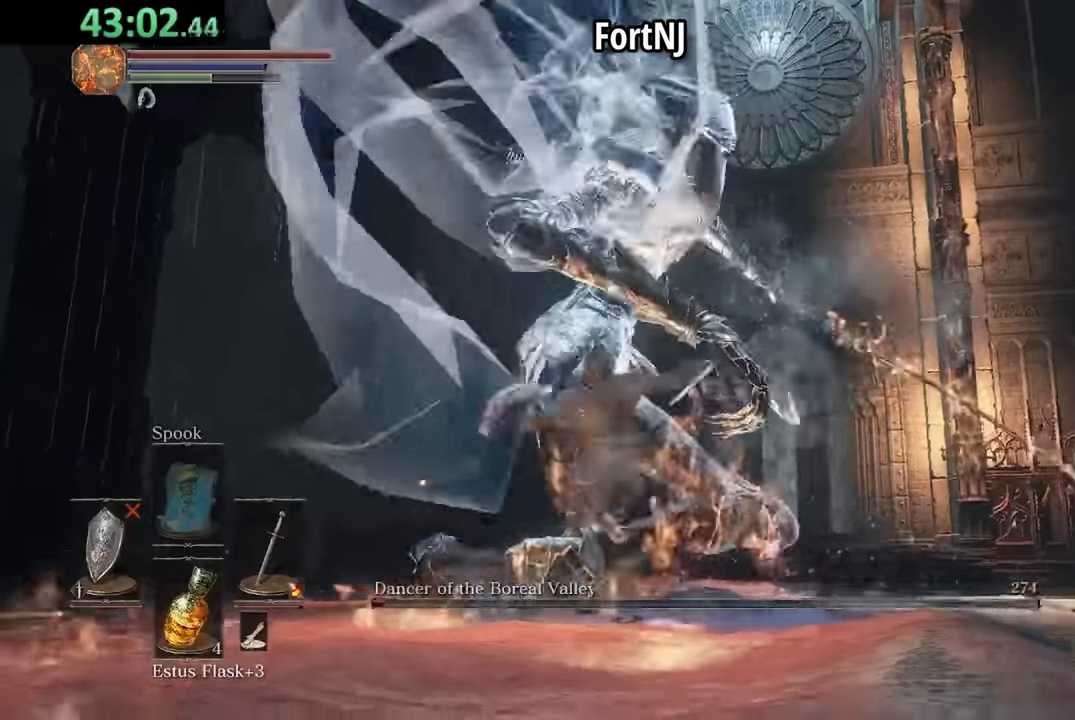
{"buttons": [], "left_stick": "down", "right_stick": "center", "events": [[267, "left_stick", "down"], [317, "R3", "down"], [417, "R3", "up"]]}
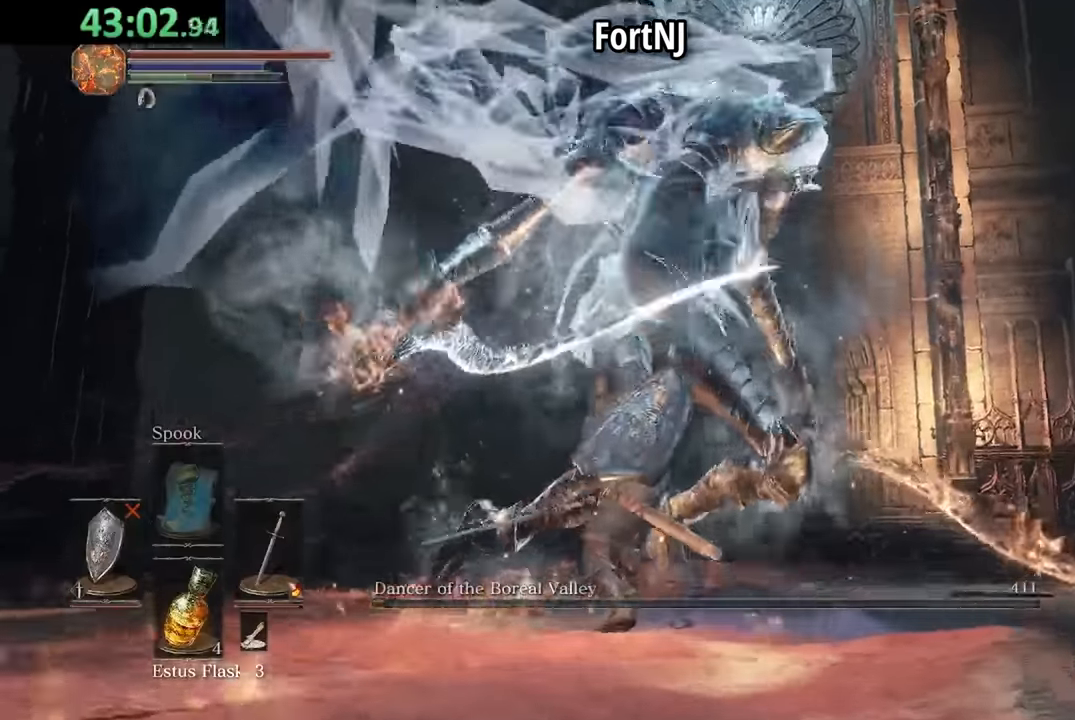
{"buttons": ["B"], "left_stick": "down-right", "right_stick": "right", "events": [[150, "right_stick", "right"], [350, "left_stick", "down-right"], [450, "B", "down"]]}